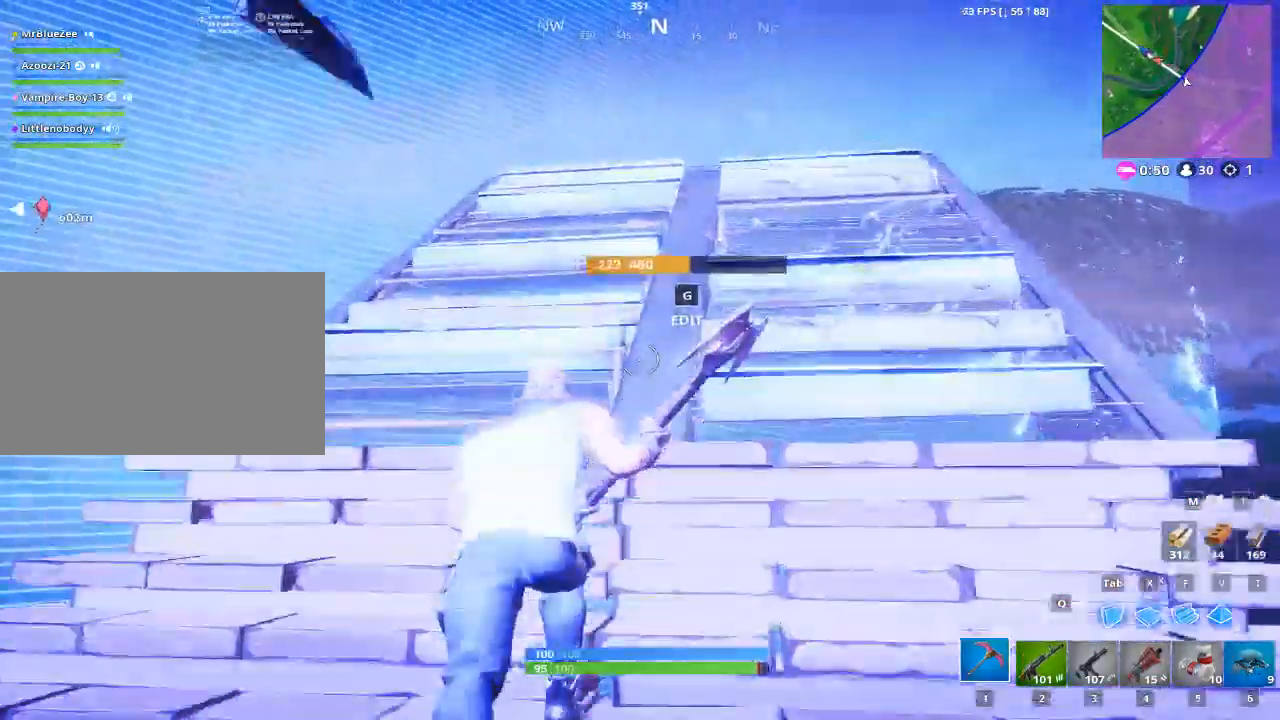
Gameplay with keyboard and mouse; each line is a JSON object with the keys and mouse buttons held at the frame after it. "events" lists presses ("down") and releases ("up") of "1", "2", "3", "4", "5", "a", "alt", "c", "caps_lock", "ctrl", "d", "e", "f", "g", "q", "r", "s", "shift", "space", "t", "tab", "v", "w", "x", "z", "mouse_left", "mouse_wheel" and "mouse_right" between this image and that frame as [ms after this image, input, new state], when the widget could be followed in between. "mouse_left", "mouse_wheel", "mouse_right" = the "left", "wheel", "right" buttons of the "mouse" list. No other keys are recorded. "wheel" means that the mouse wheel is clicked or scrolled. "mouse_move" is the direction in which the mouse moves at that frame (one of eight, or "still"), when it could be read.
{"keys": ["w"], "mouse": [], "mouse_move": "right", "events": []}
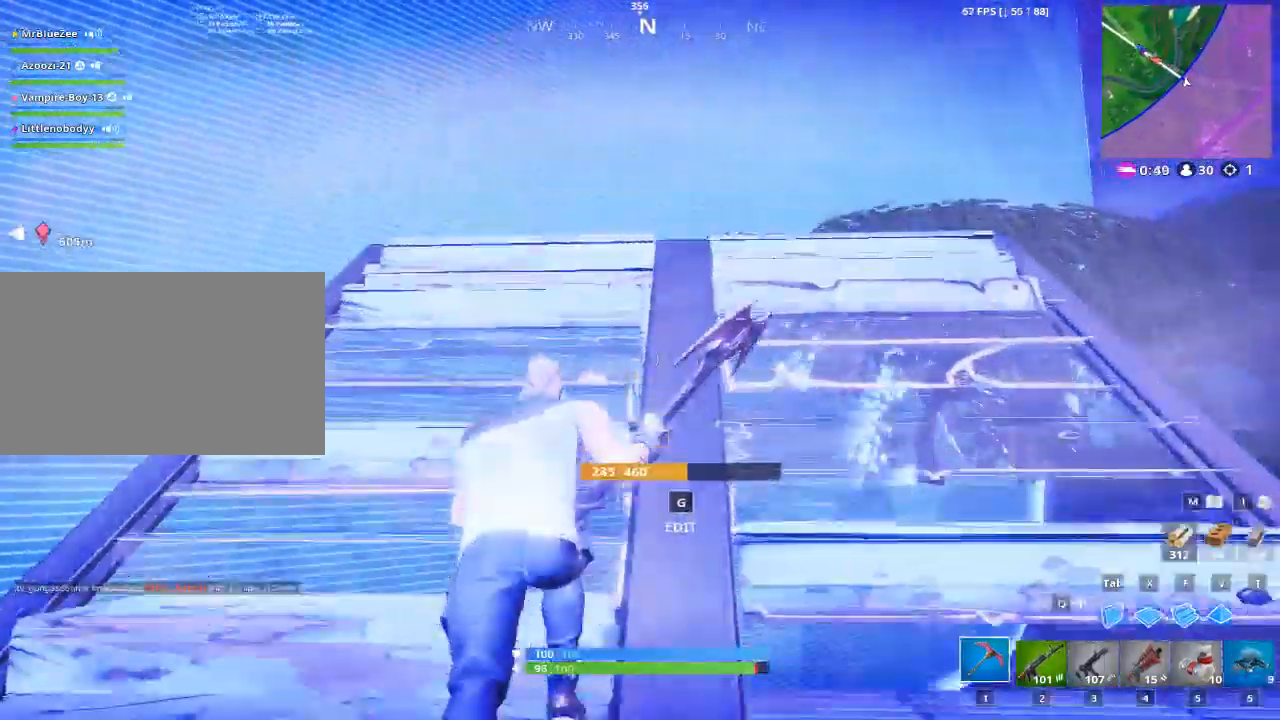
{"keys": ["d", "w"], "mouse": [], "mouse_move": "down", "events": [[83, "x", "down"], [267, "x", "up"], [450, "d", "down"]]}
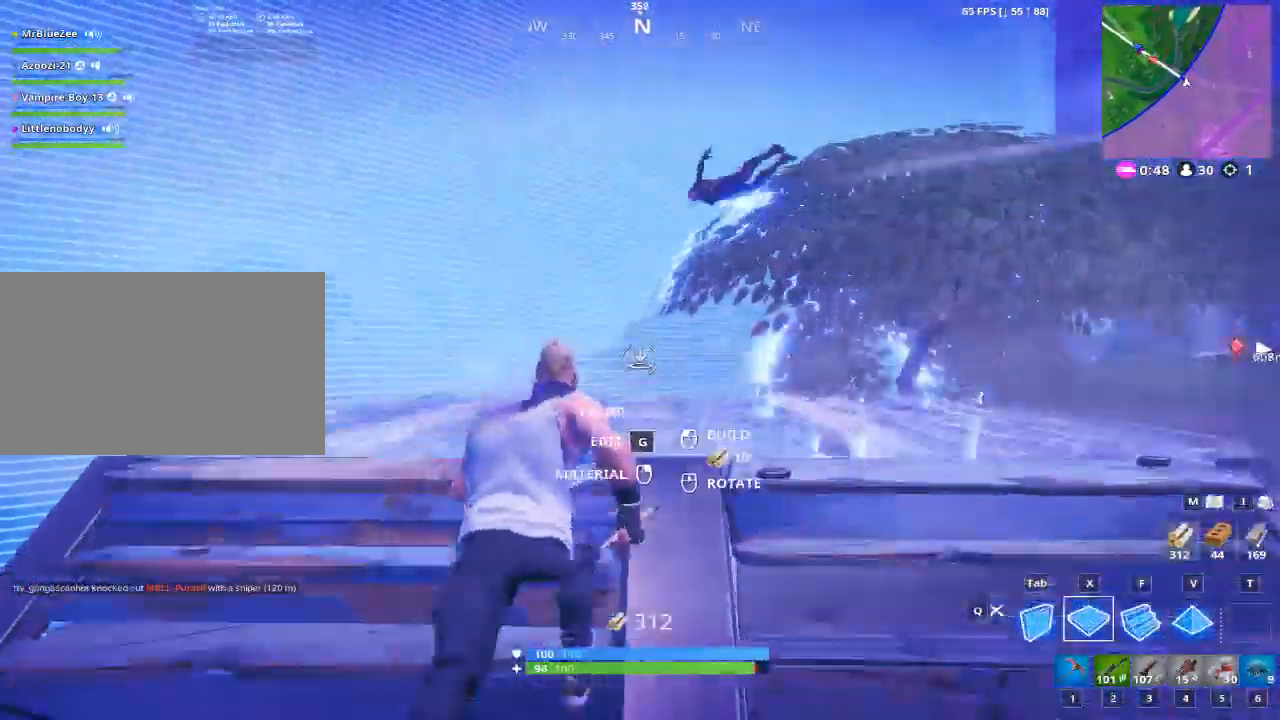
{"keys": ["w"], "mouse": ["left"], "mouse_move": "still", "events": [[201, "d", "up"], [201, "mouse_left", "down"]]}
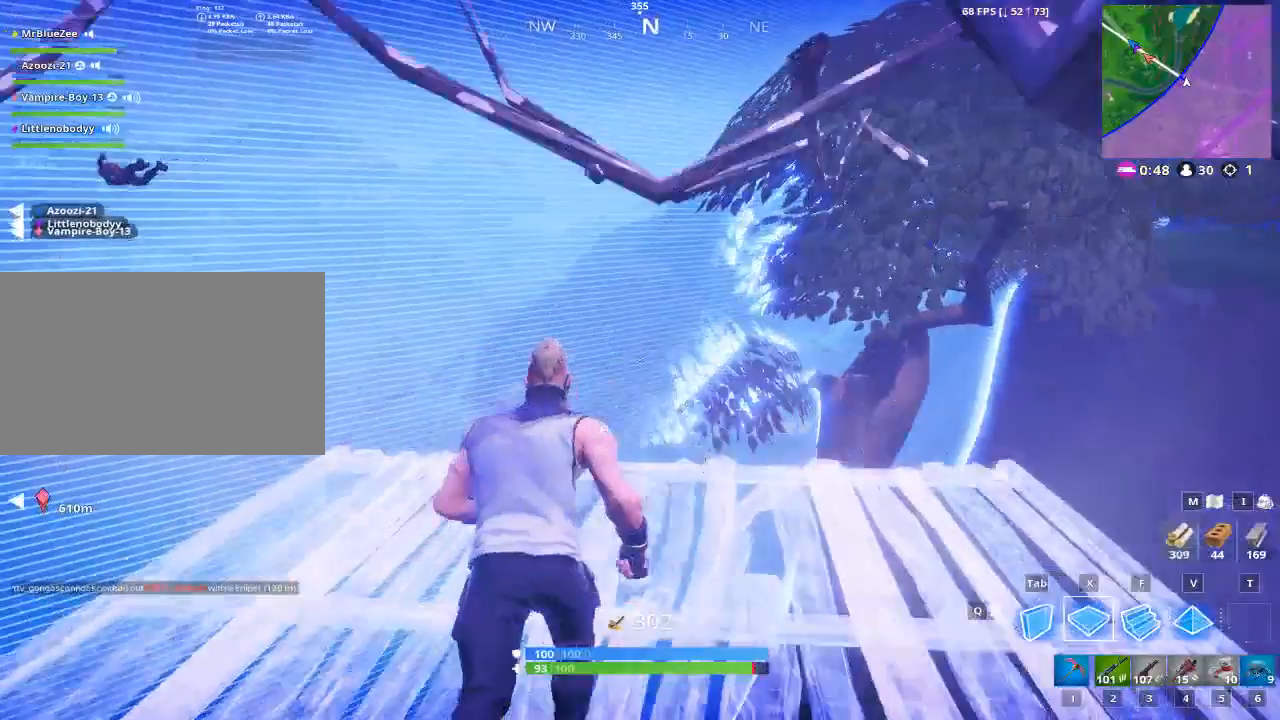
{"keys": ["w"], "mouse": [], "mouse_move": "left", "events": [[250, "d", "down"], [350, "d", "up"], [400, "mouse_left", "up"]]}
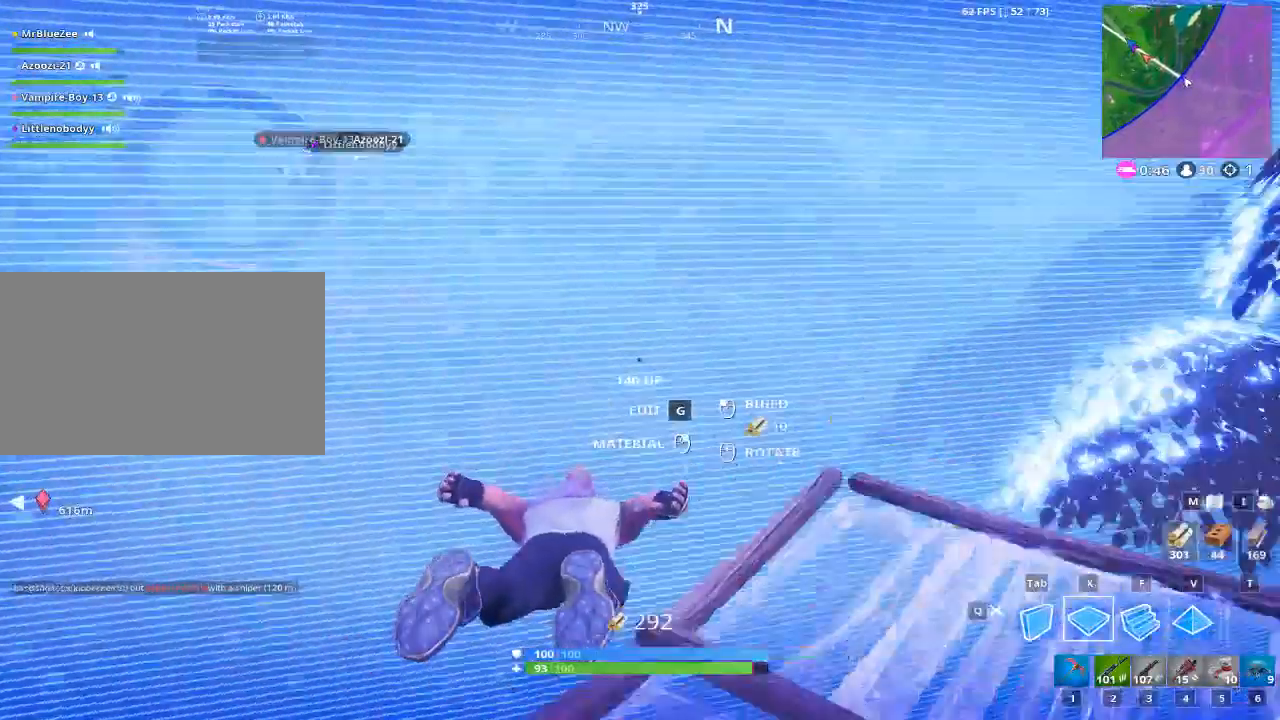
{"keys": ["w"], "mouse": [], "mouse_move": "right", "events": []}
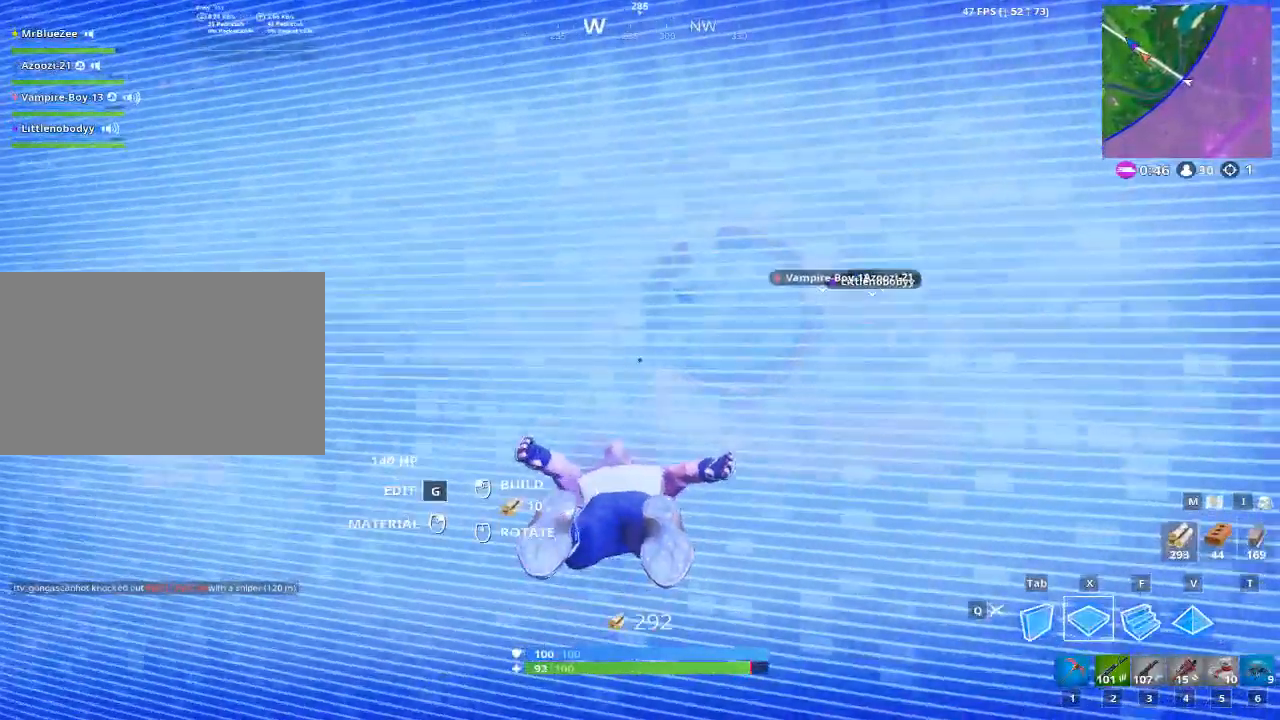
{"keys": ["w"], "mouse": [], "mouse_move": "still", "events": []}
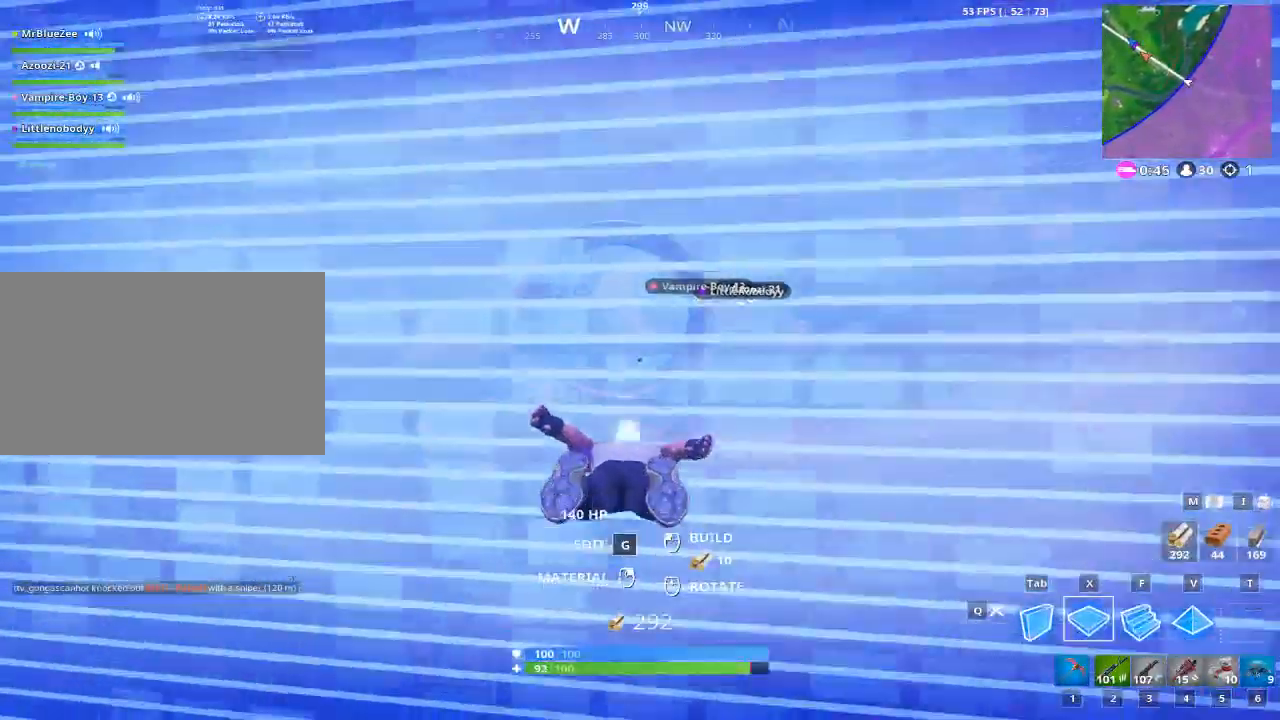
{"keys": ["w"], "mouse": [], "mouse_move": "still", "events": []}
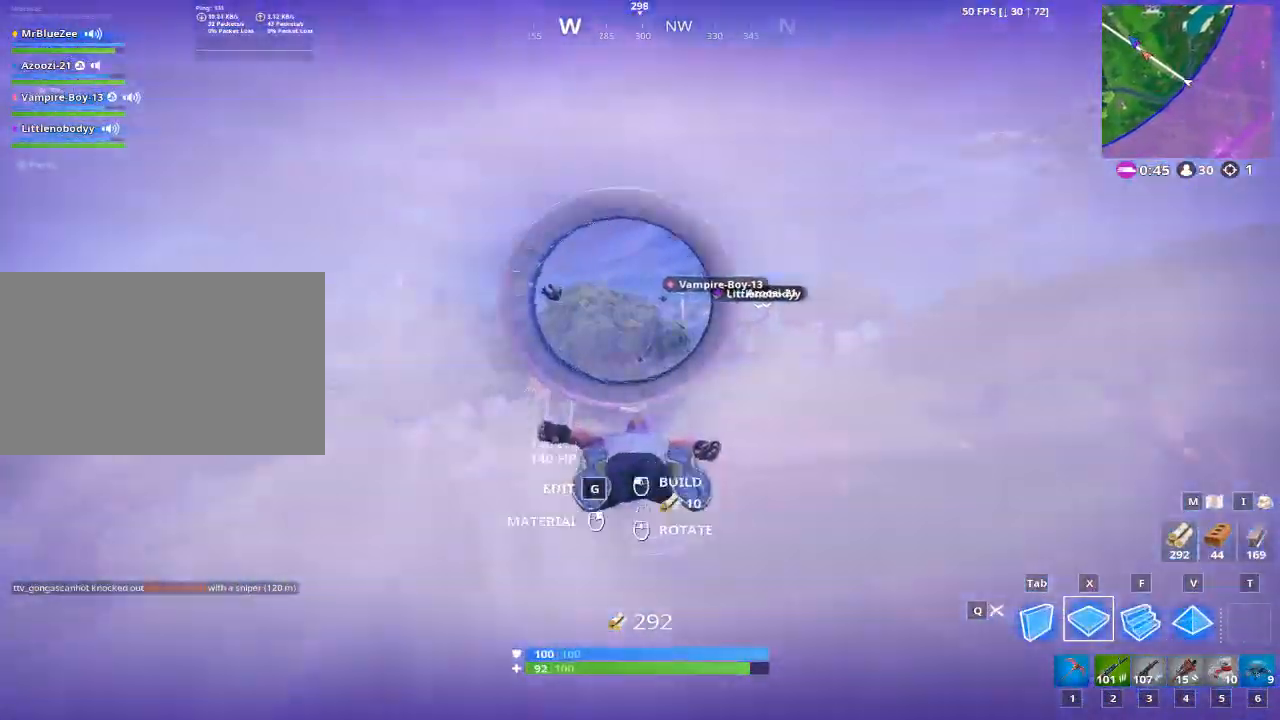
{"keys": ["w"], "mouse": [], "mouse_move": "still", "events": []}
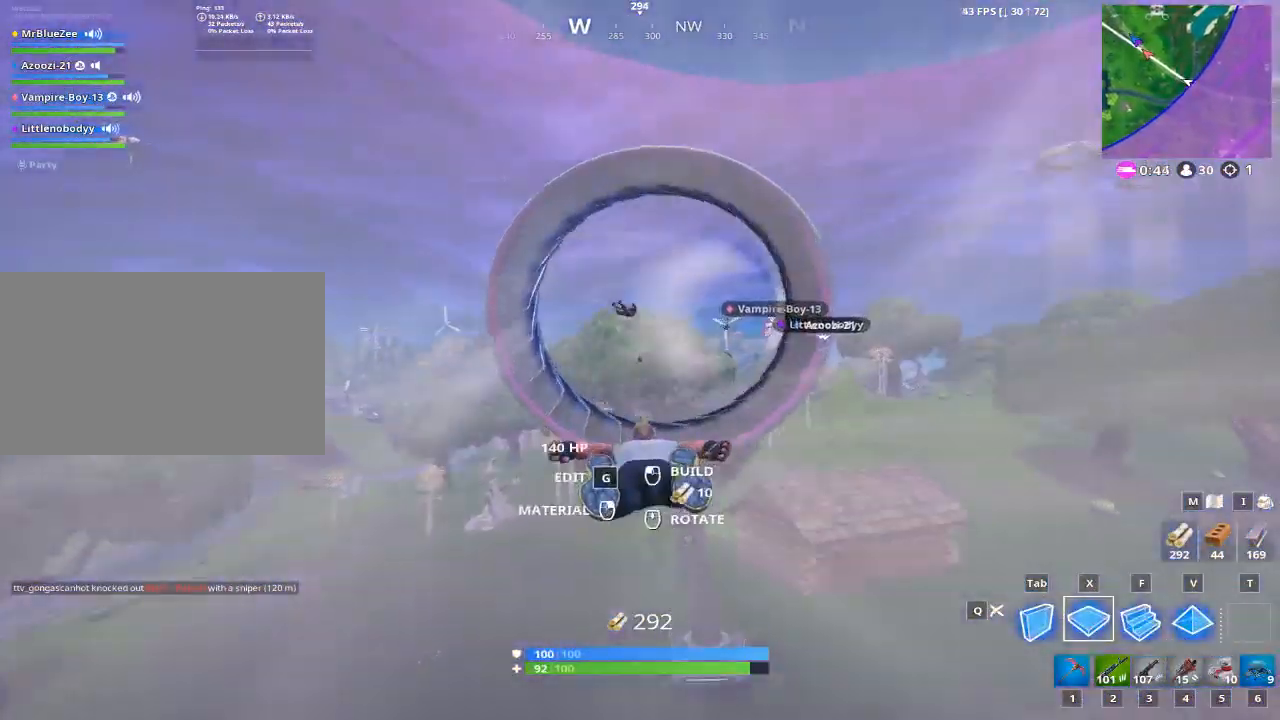
{"keys": ["w"], "mouse": [], "mouse_move": "up-right", "events": []}
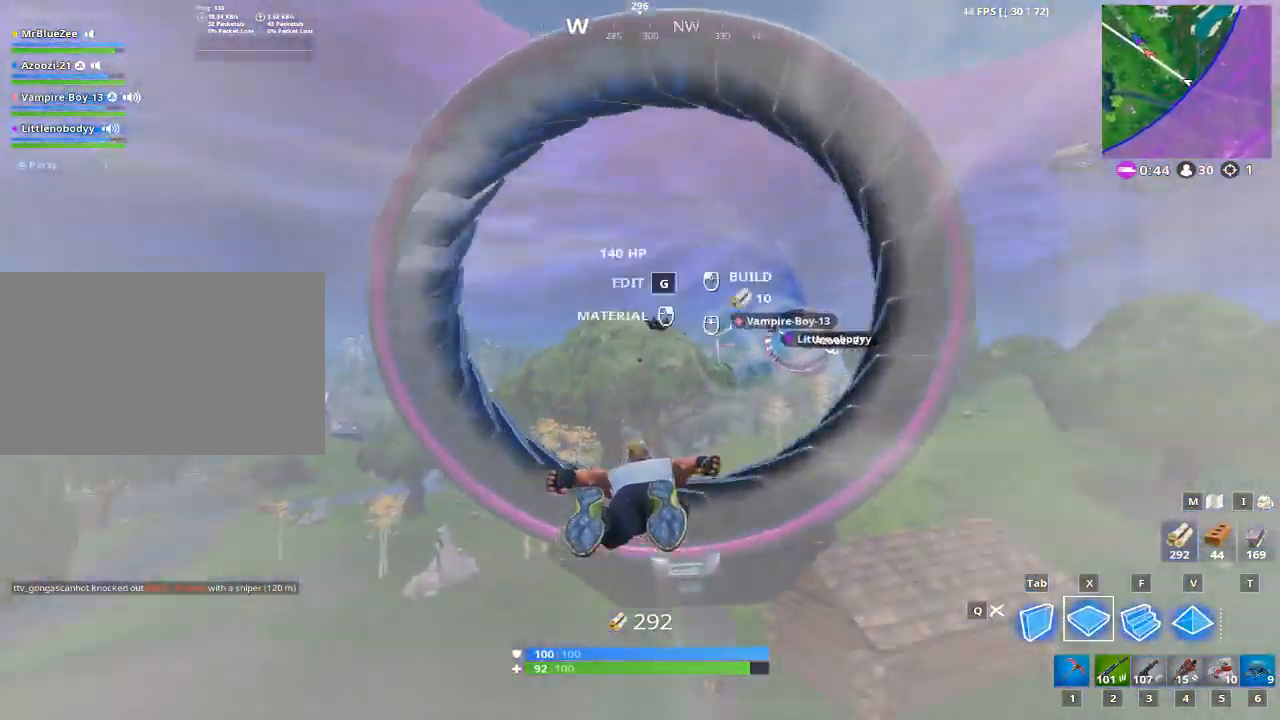
{"keys": ["w"], "mouse": [], "mouse_move": "right", "events": []}
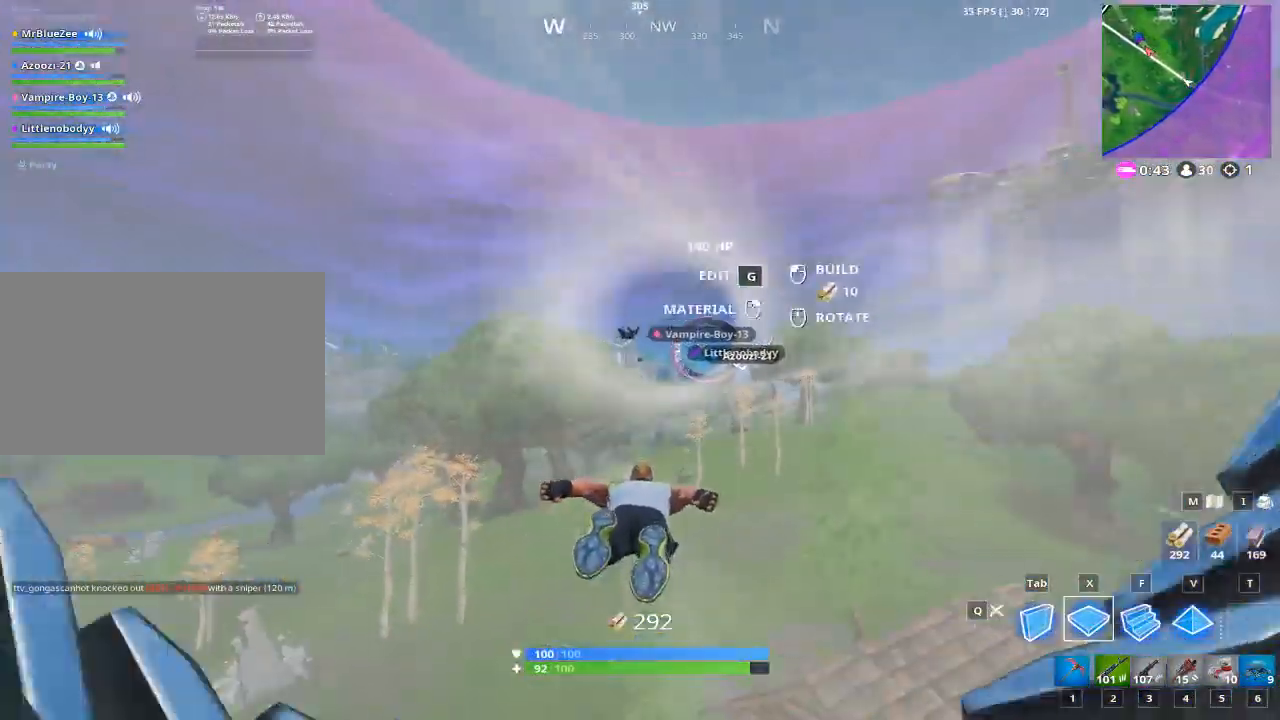
{"keys": ["w"], "mouse": [], "mouse_move": "still", "events": []}
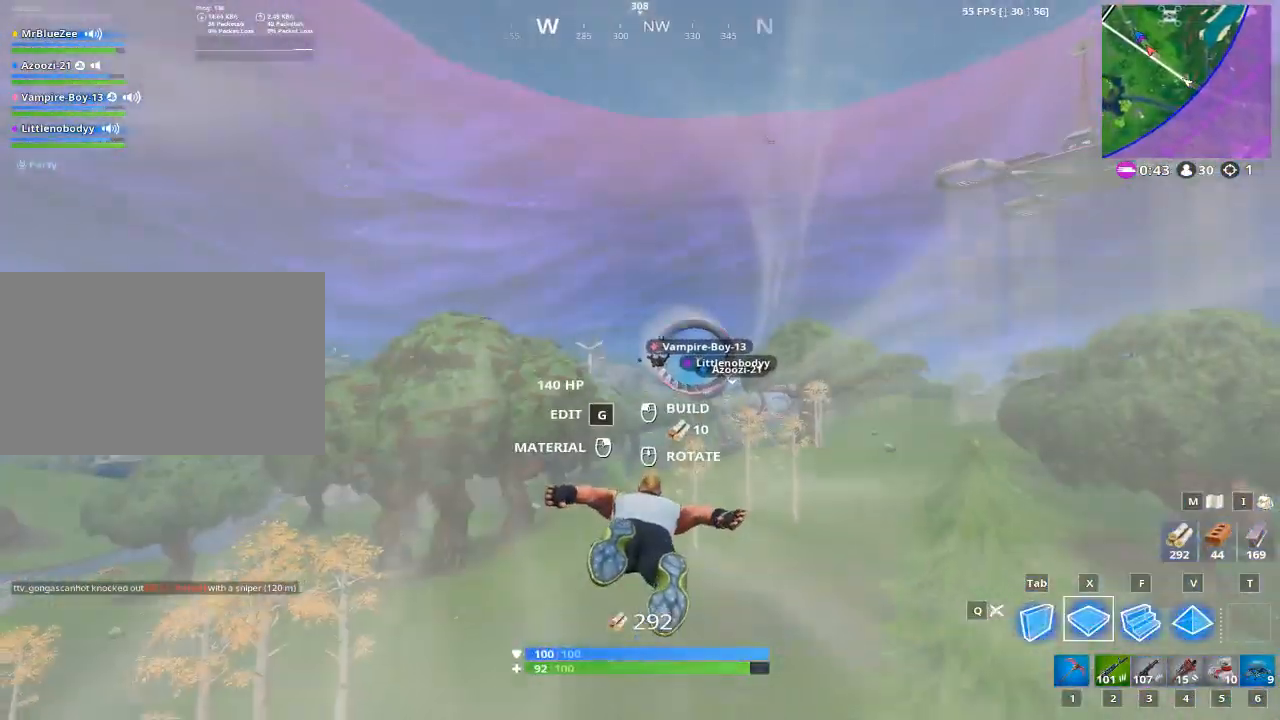
{"keys": ["w"], "mouse": [], "mouse_move": "still", "events": []}
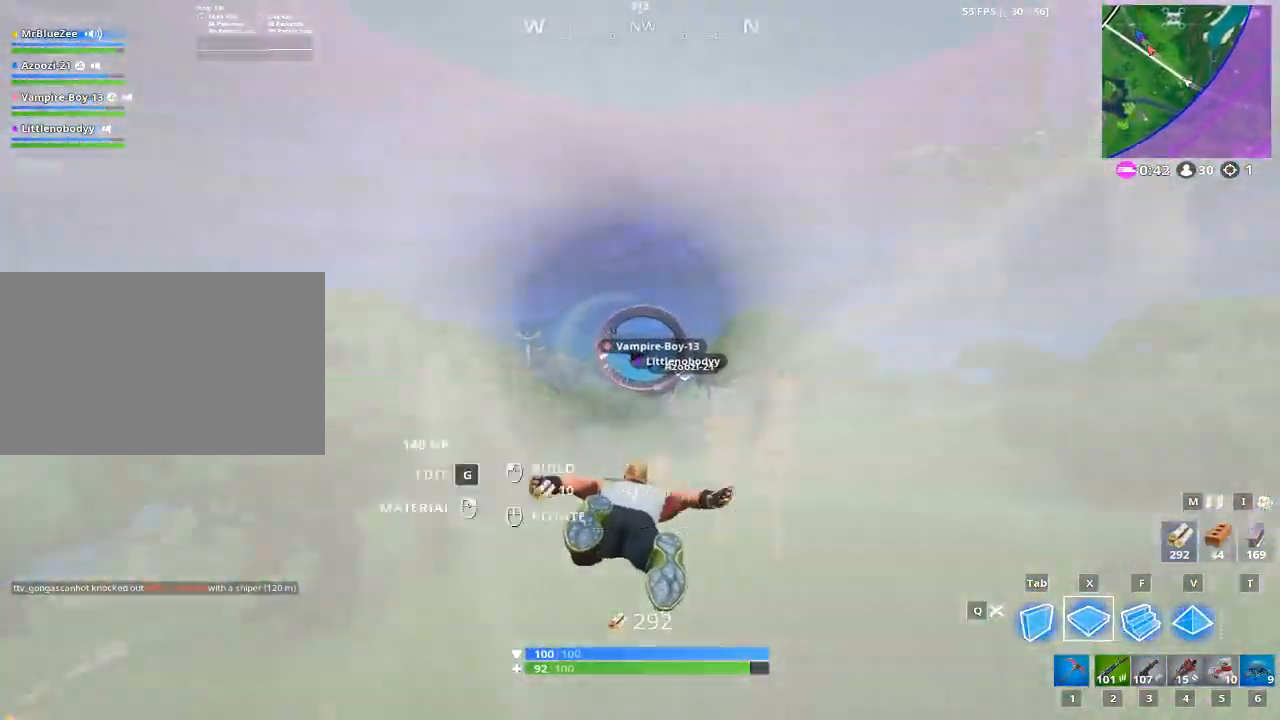
{"keys": ["w"], "mouse": [], "mouse_move": "still", "events": []}
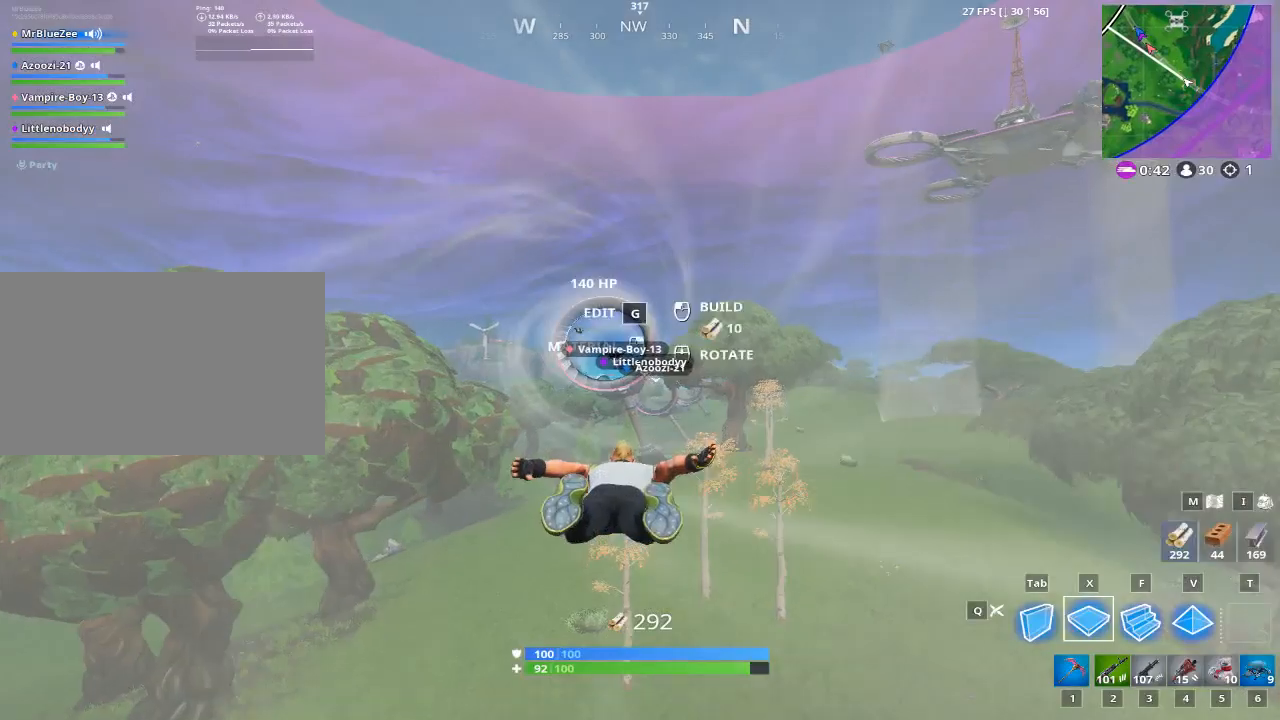
{"keys": ["w"], "mouse": [], "mouse_move": "still", "events": []}
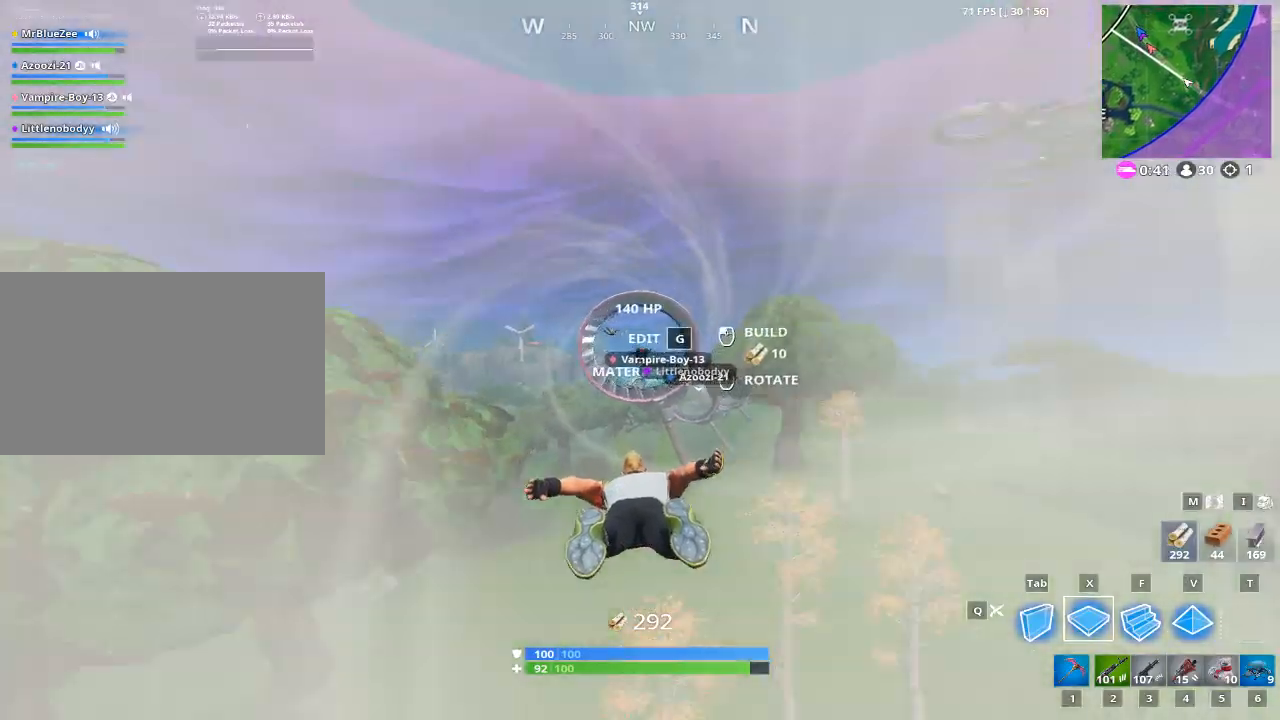
{"keys": ["w"], "mouse": [], "mouse_move": "still", "events": []}
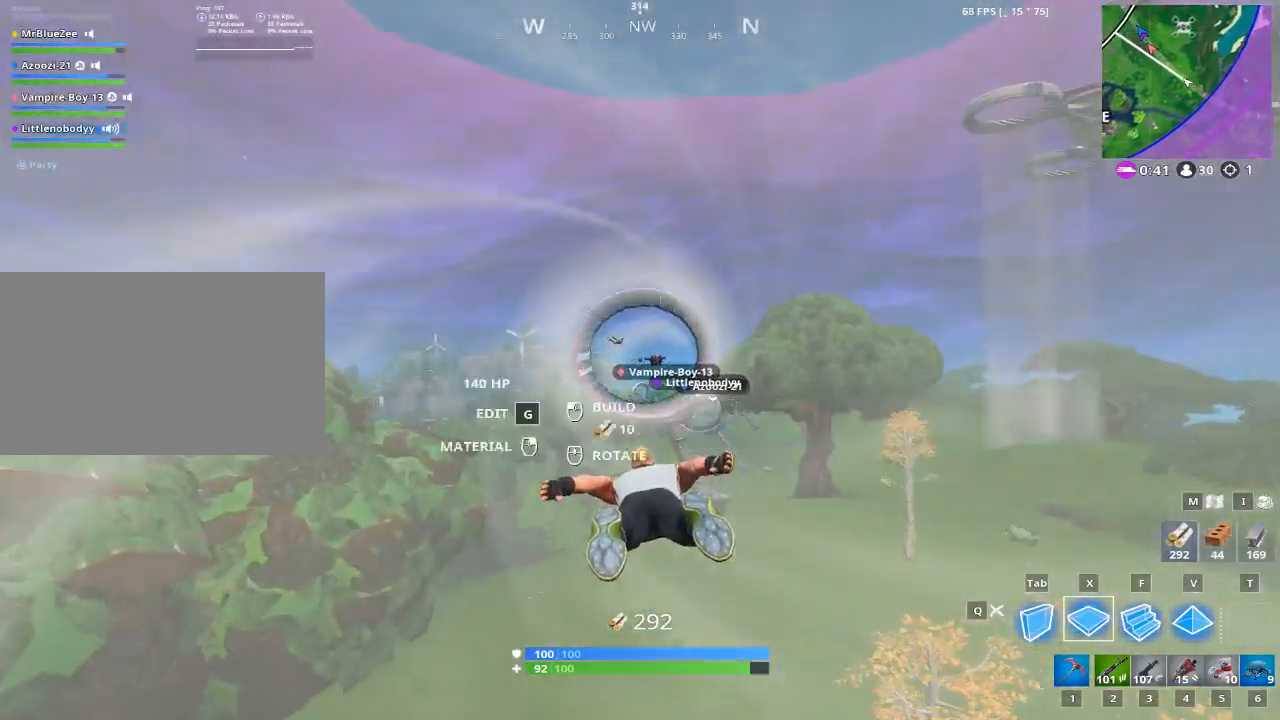
{"keys": ["w"], "mouse": [], "mouse_move": "up", "events": []}
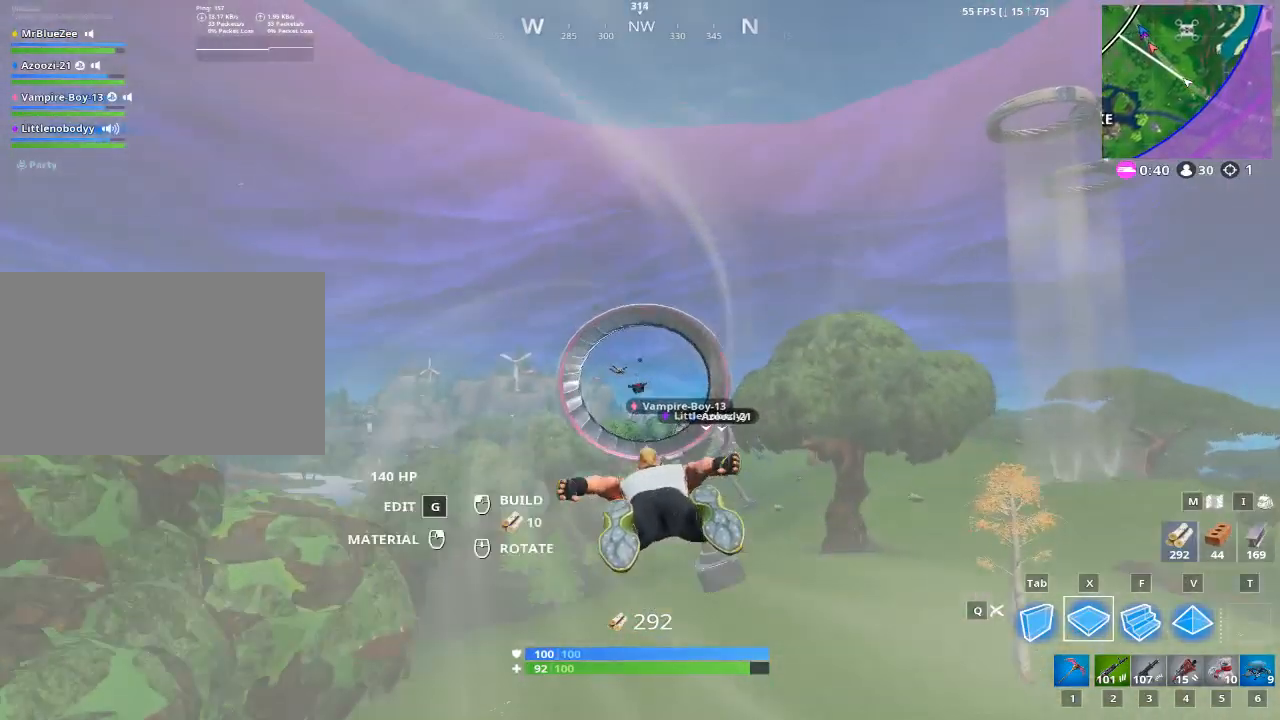
{"keys": ["w"], "mouse": [], "mouse_move": "still", "events": []}
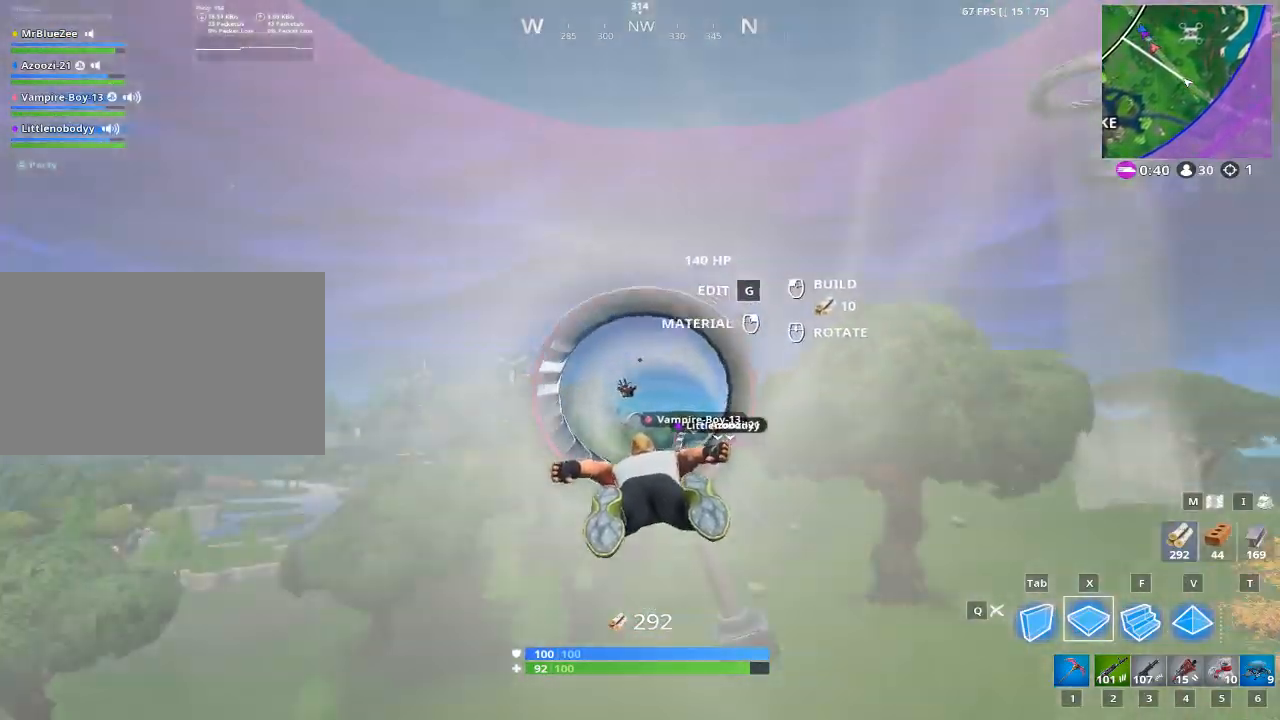
{"keys": ["w"], "mouse": [], "mouse_move": "still", "events": []}
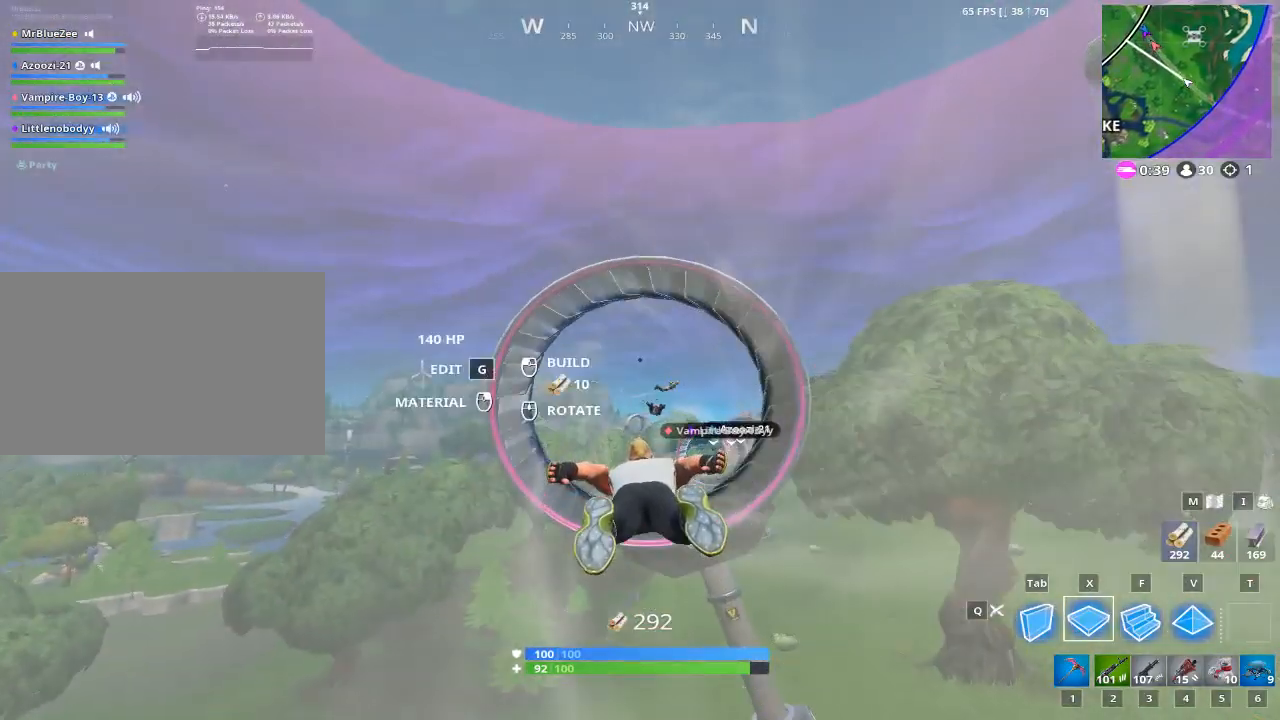
{"keys": ["w"], "mouse": [], "mouse_move": "still", "events": []}
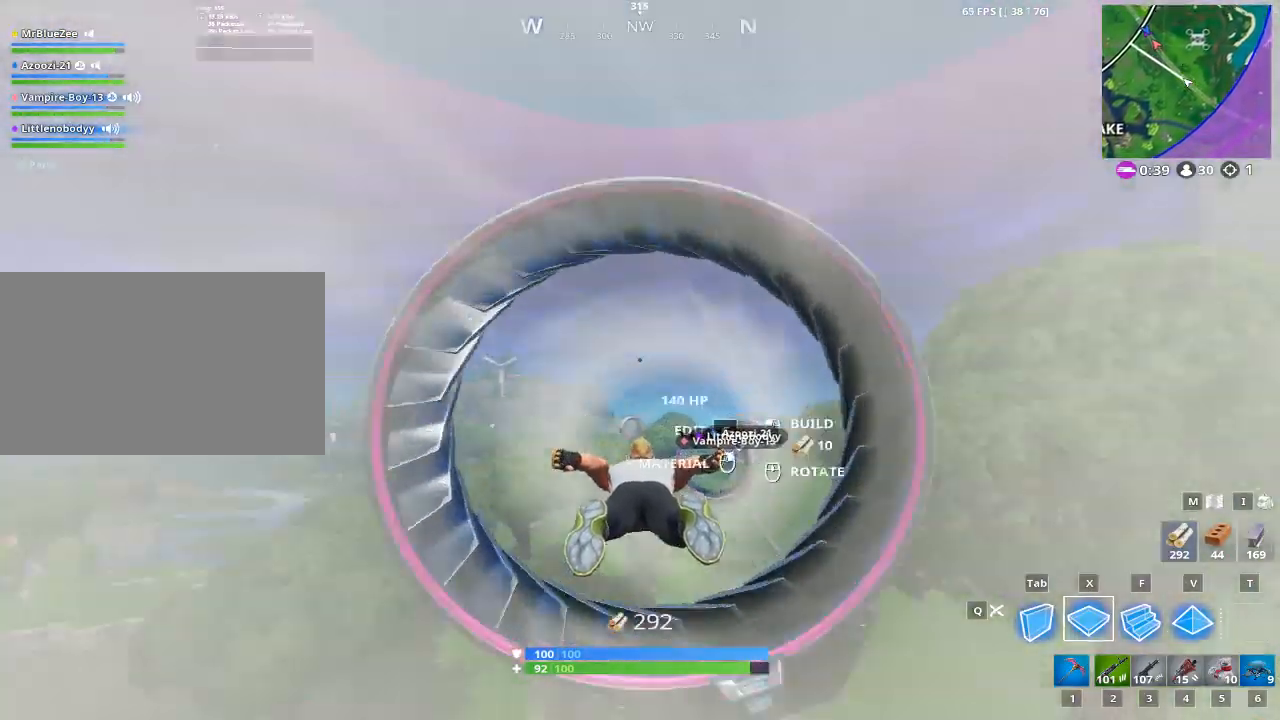
{"keys": ["w"], "mouse": [], "mouse_move": "down", "events": []}
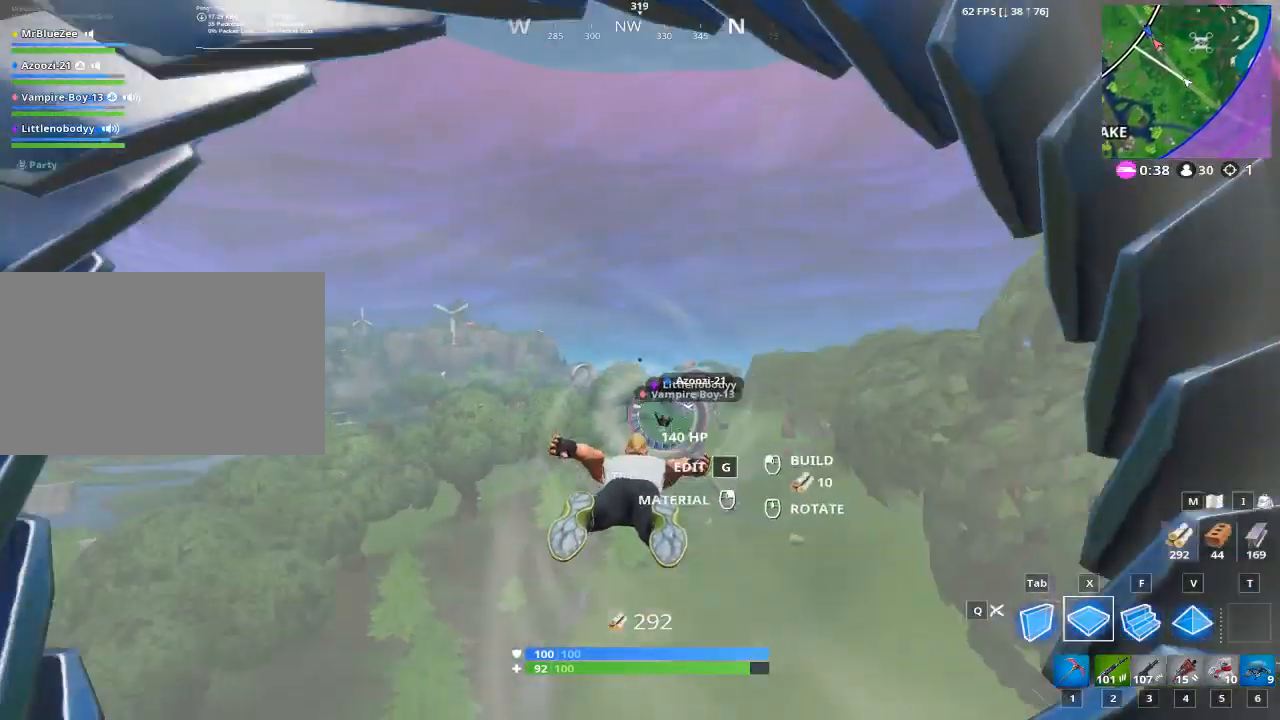
{"keys": ["w"], "mouse": [], "mouse_move": "still", "events": []}
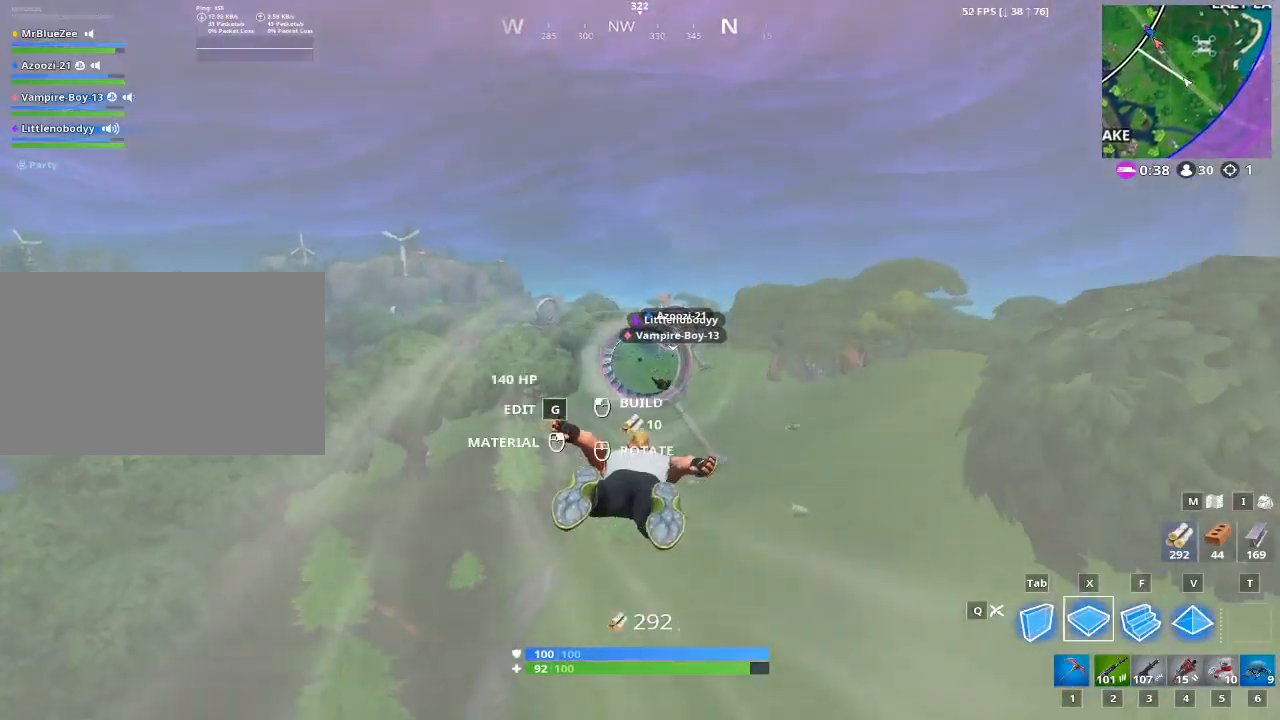
{"keys": ["w"], "mouse": [], "mouse_move": "still", "events": []}
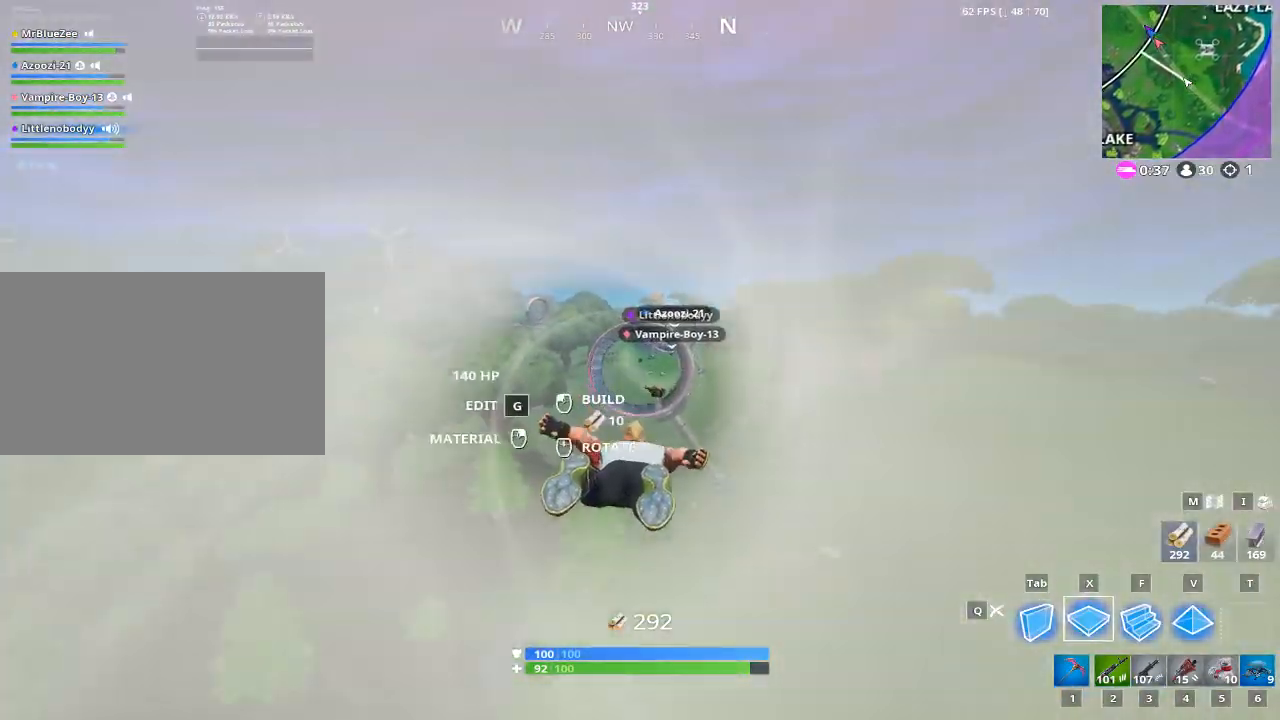
{"keys": ["w"], "mouse": [], "mouse_move": "still", "events": []}
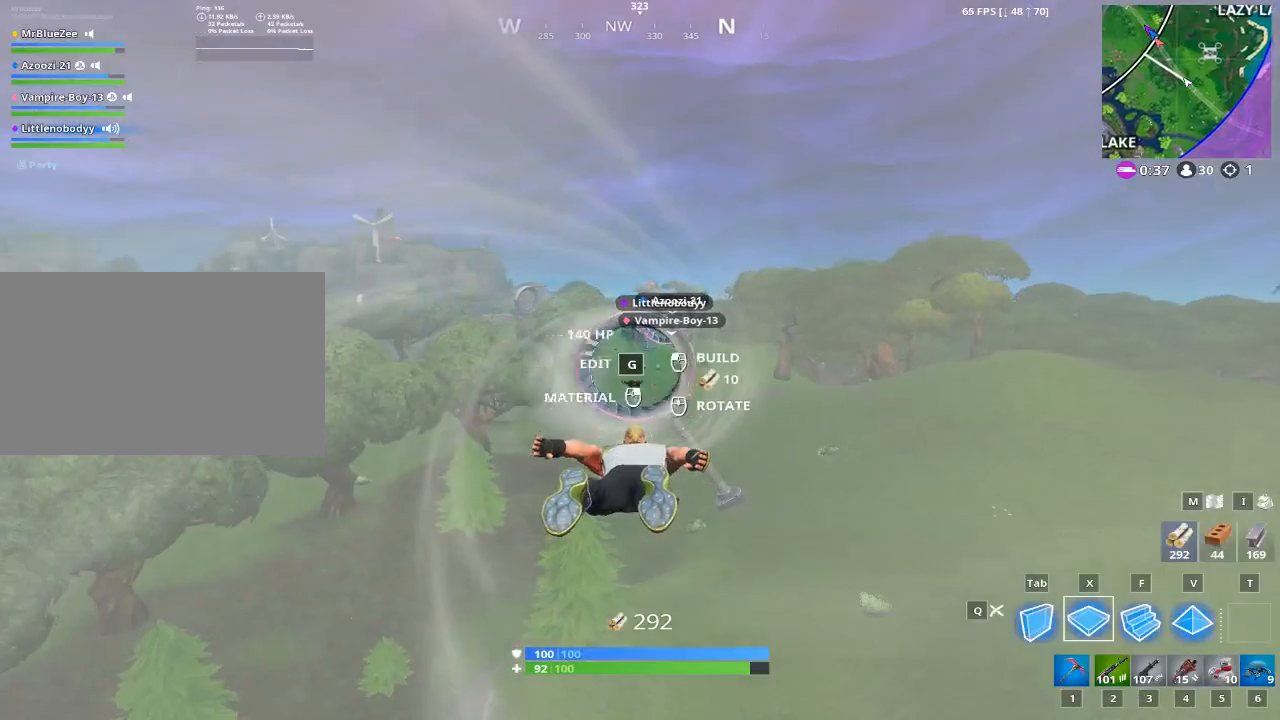
{"keys": ["w"], "mouse": [], "mouse_move": "still", "events": []}
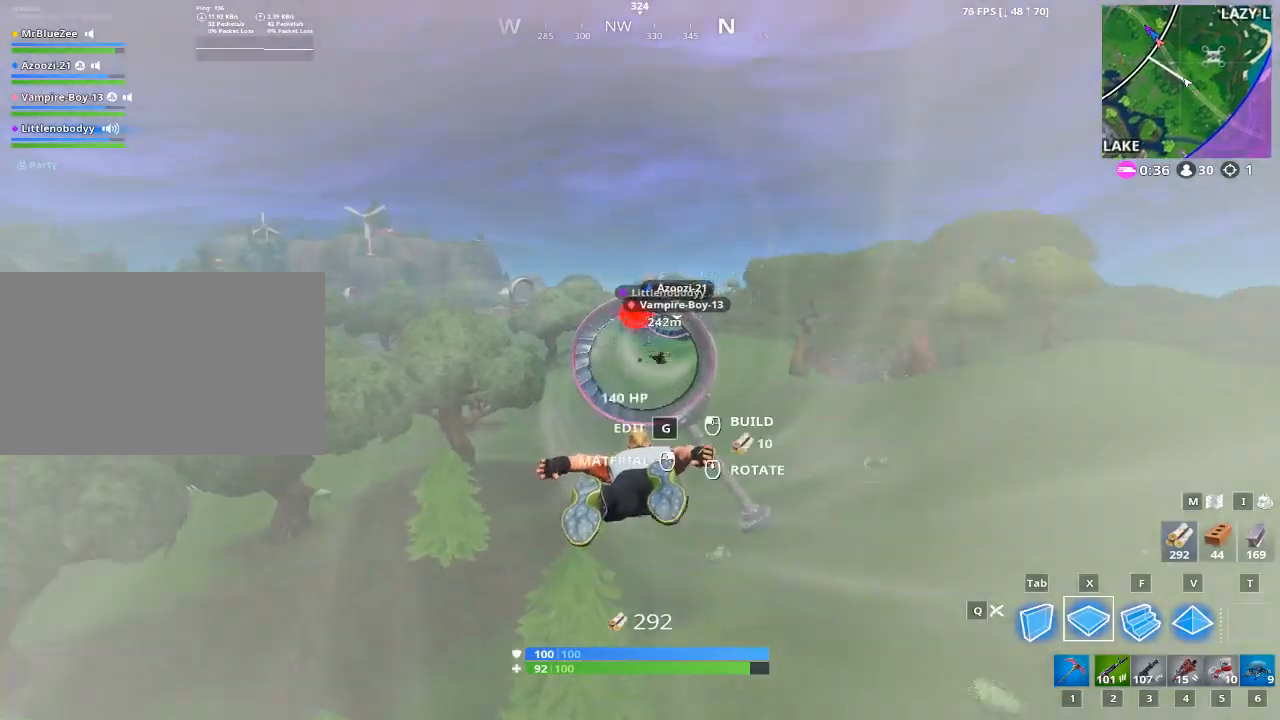
{"keys": ["w"], "mouse": [], "mouse_move": "still", "events": []}
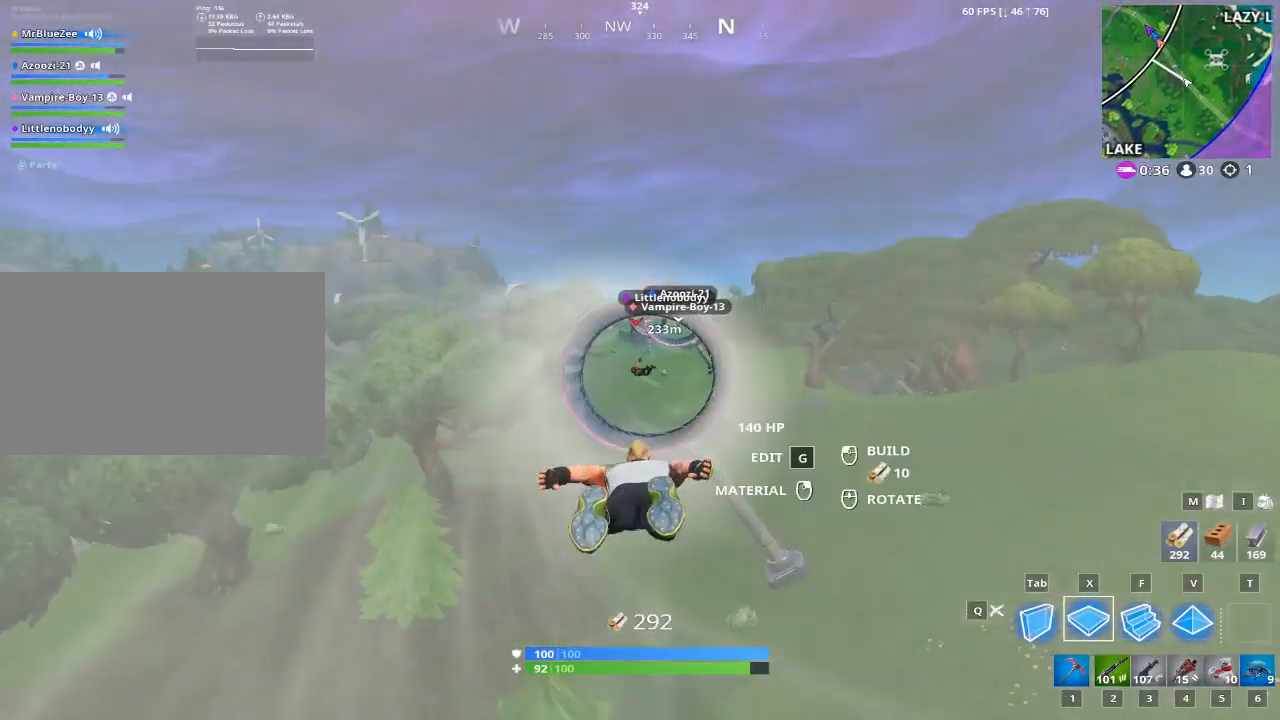
{"keys": ["w"], "mouse": [], "mouse_move": "still", "events": []}
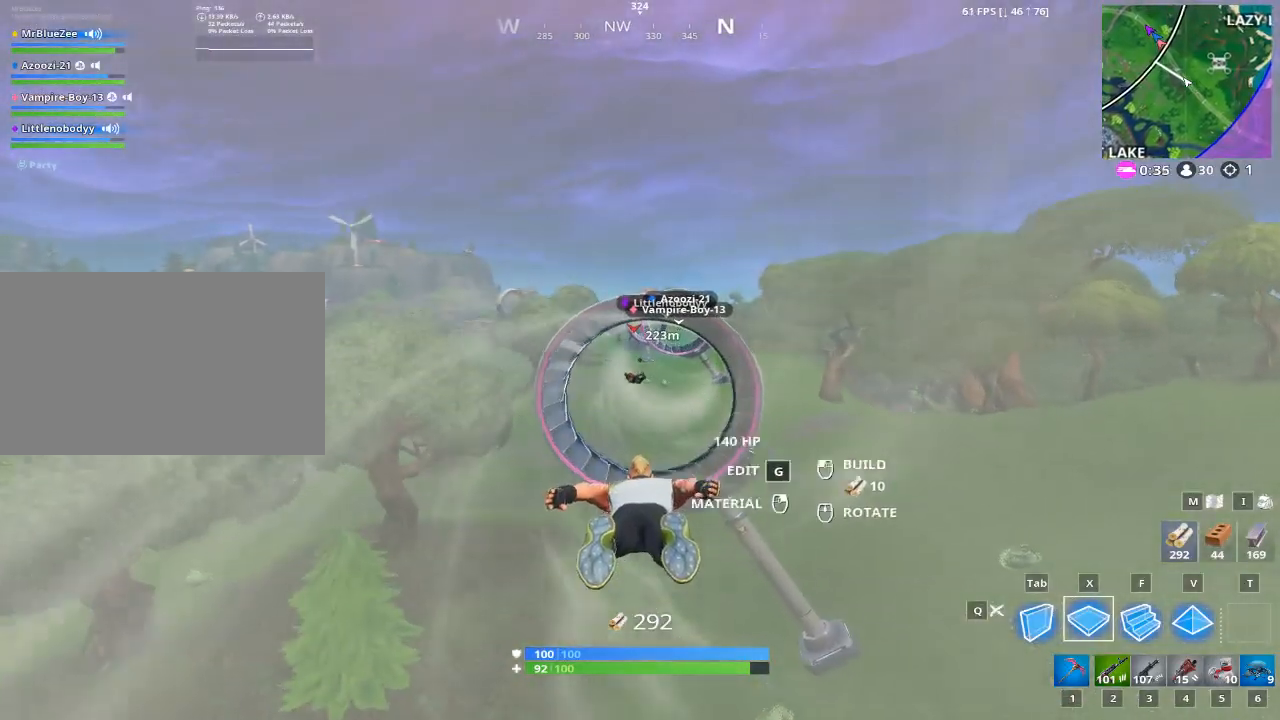
{"keys": ["w"], "mouse": [], "mouse_move": "still", "events": []}
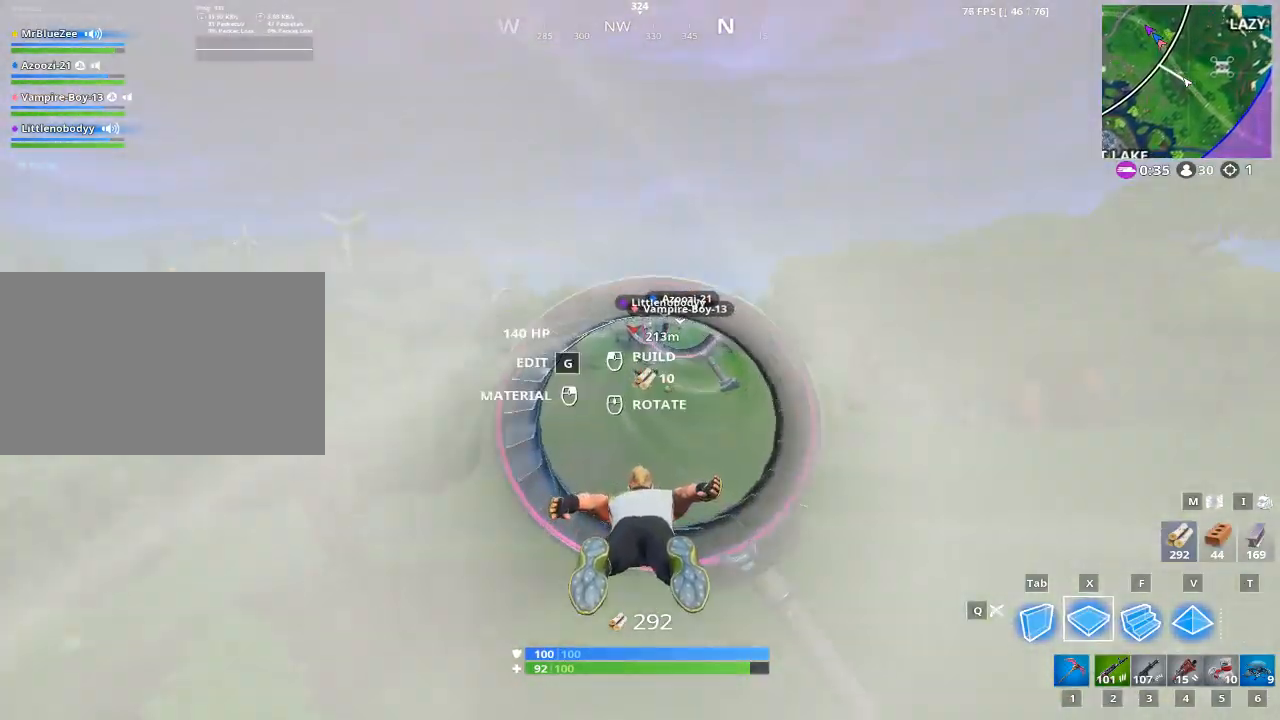
{"keys": ["w"], "mouse": [], "mouse_move": "still", "events": []}
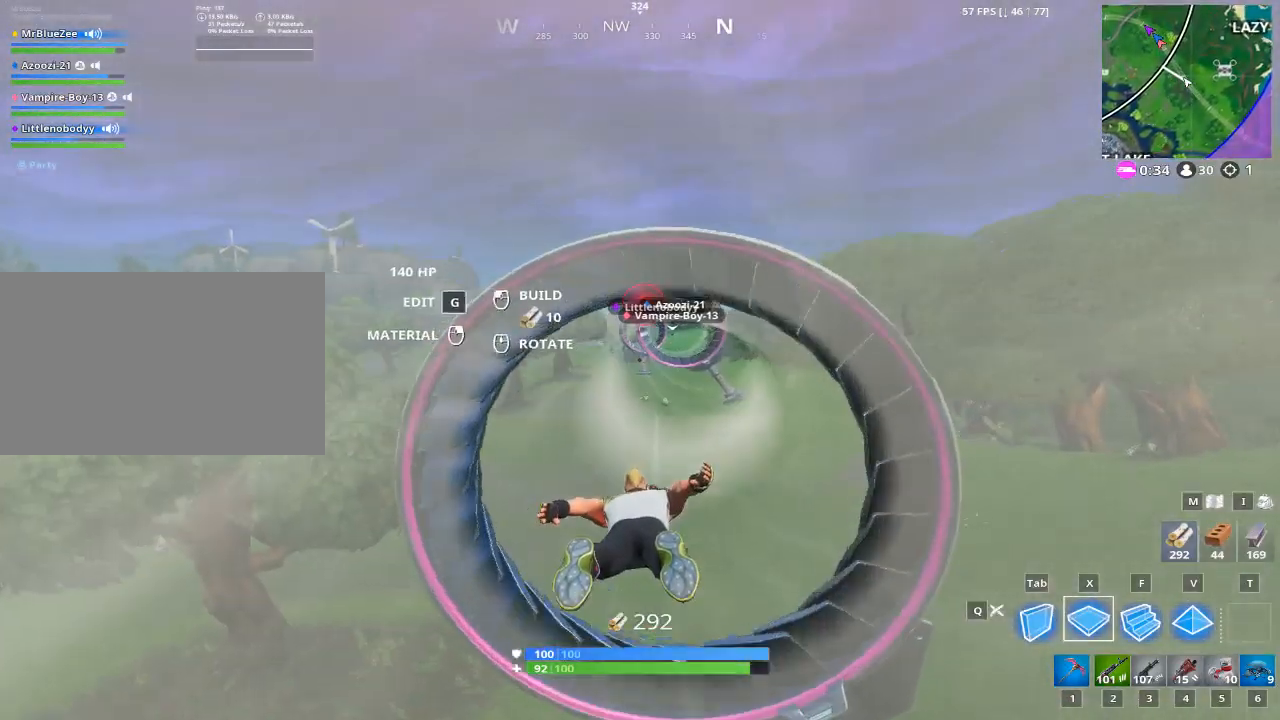
{"keys": ["w"], "mouse": [], "mouse_move": "down", "events": []}
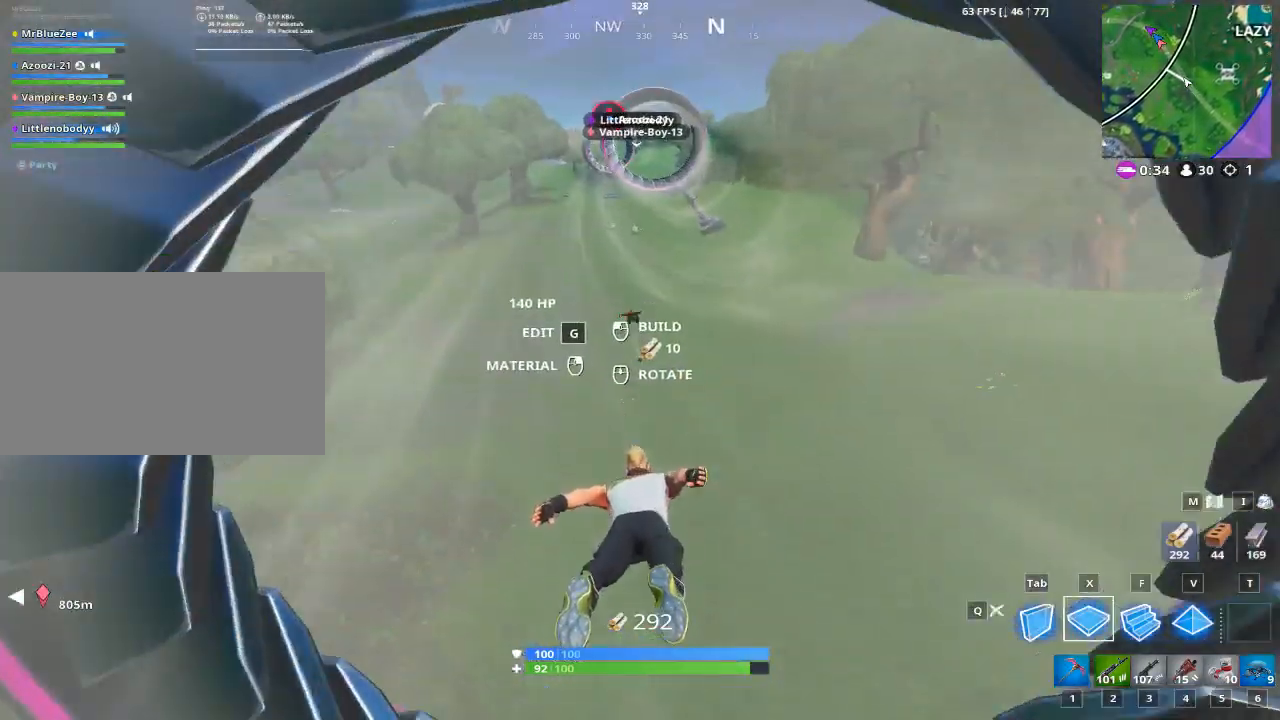
{"keys": ["w"], "mouse": [], "mouse_move": "up", "events": []}